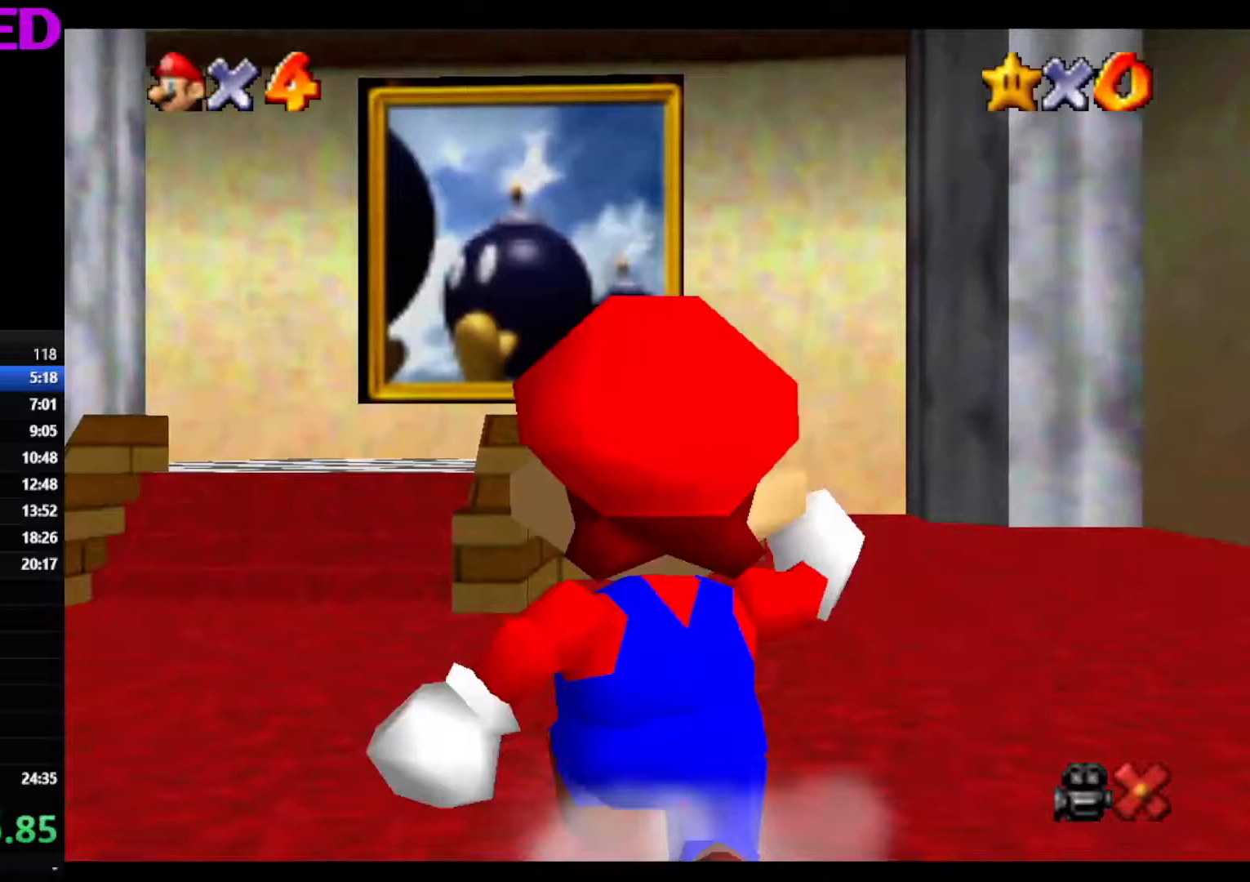
Gameplay with a controller (Nintendo layout); each line is a JSON object with the inputs held at the frame after it. "events" lists button and stick changes between this image and that frame as [ms after this image, input, new state], when the widget could be followed in between. Not read: L3 R3.
{"buttons": ["A", "Z"], "left_stick": "up", "events": [[218, "A", "down"], [218, "Z", "down"]]}
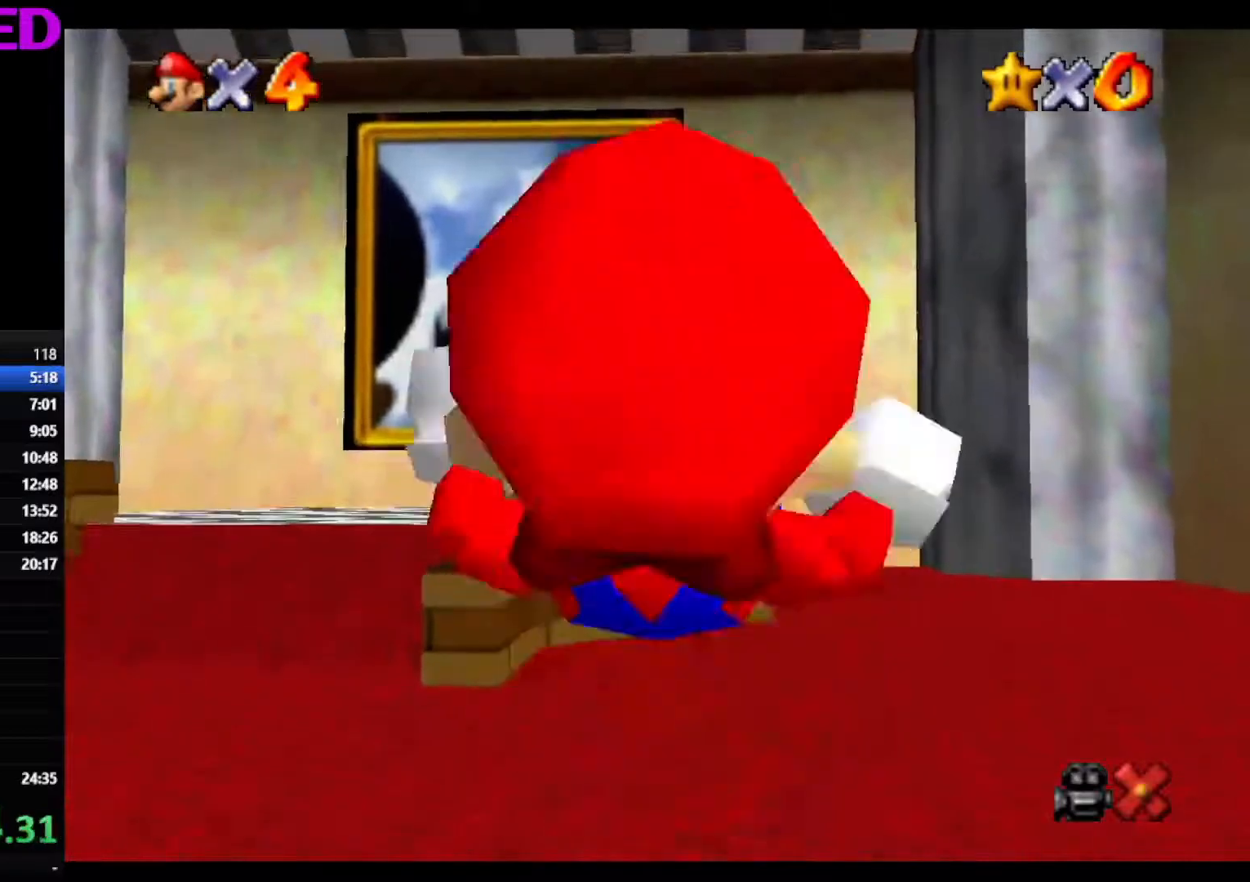
{"buttons": [], "left_stick": "up", "events": [[33, "A", "up"], [117, "Z", "up"]]}
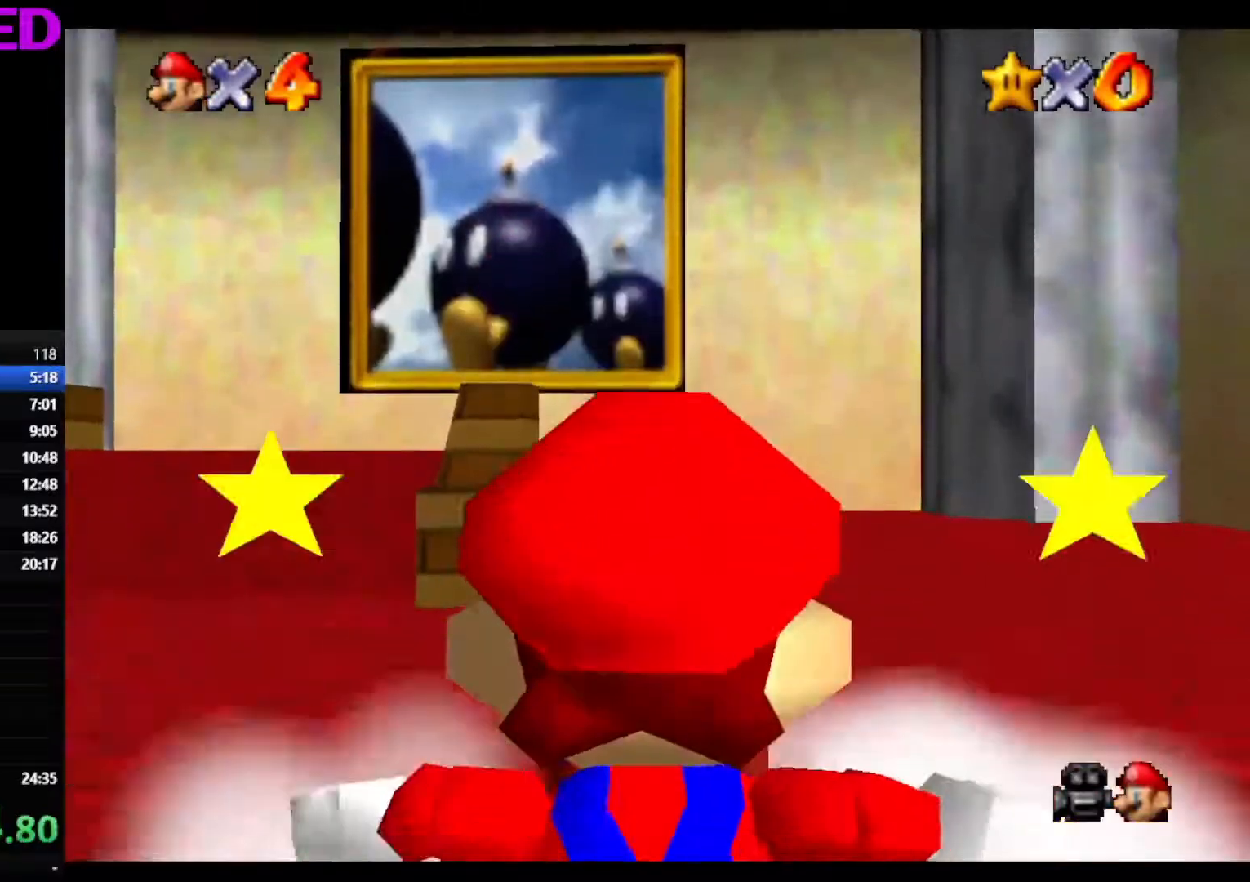
{"buttons": ["A", "Z"], "left_stick": "up", "events": [[251, "Z", "down"], [284, "A", "down"]]}
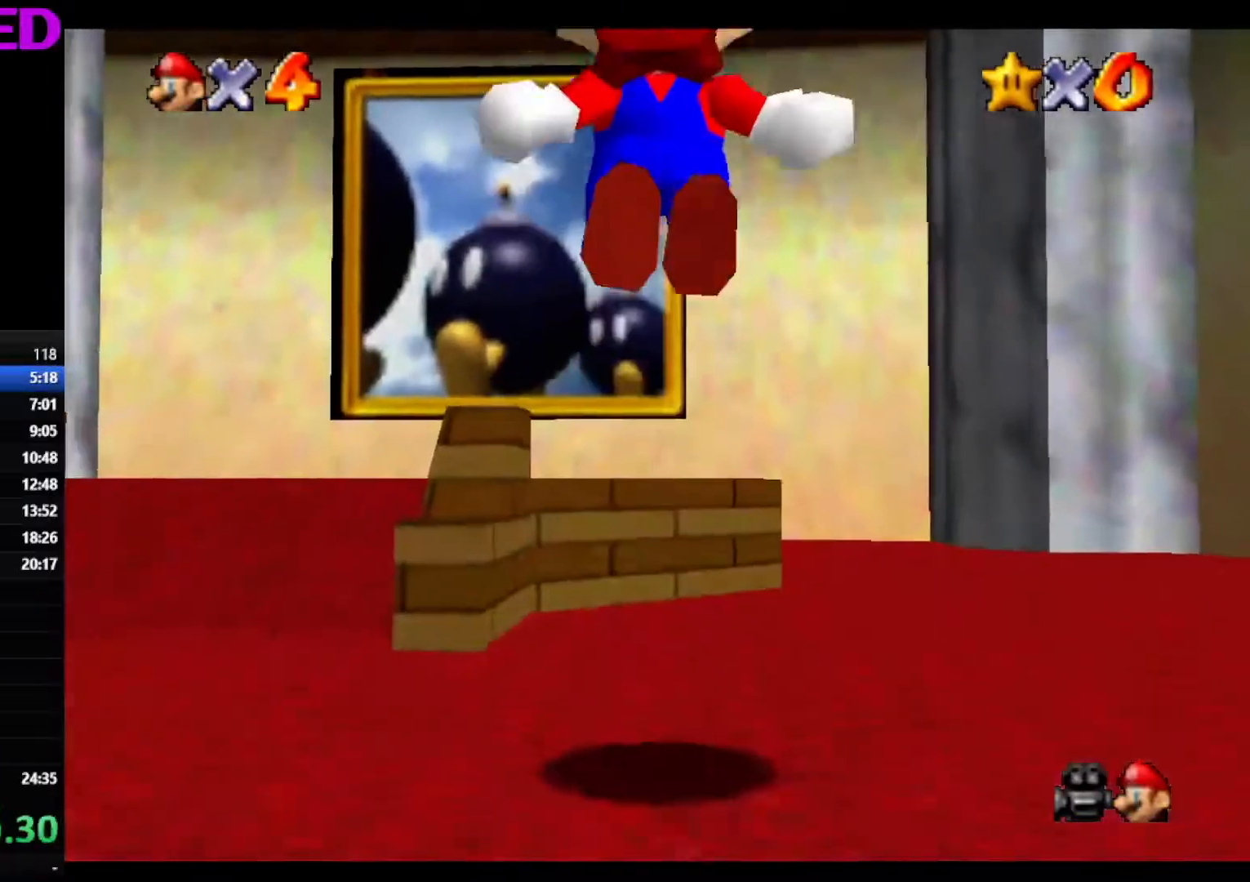
{"buttons": ["Z"], "left_stick": "up", "events": [[201, "A", "up"]]}
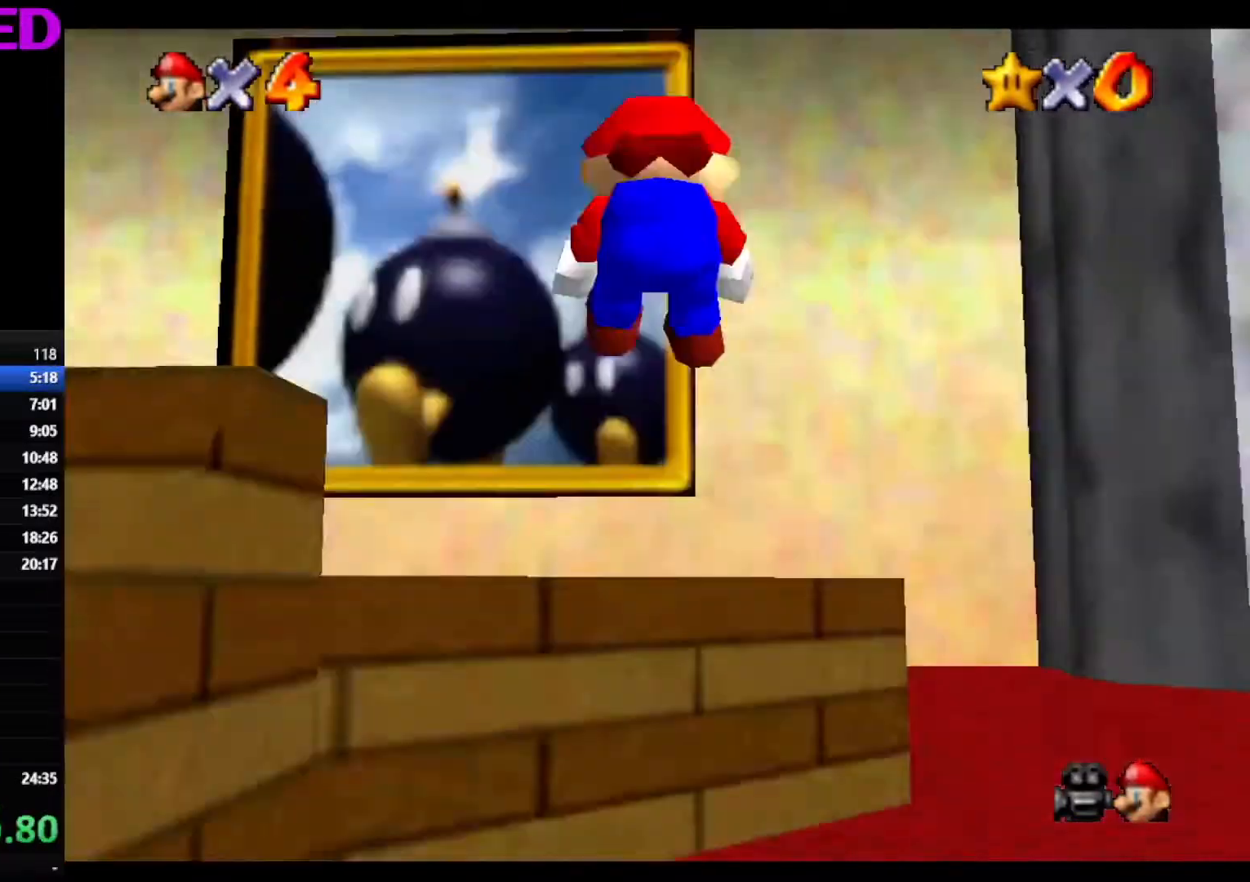
{"buttons": ["A", "Z"], "left_stick": "up", "events": [[67, "A", "down"], [150, "A", "up"], [234, "A", "down"], [335, "A", "up"], [401, "A", "down"]]}
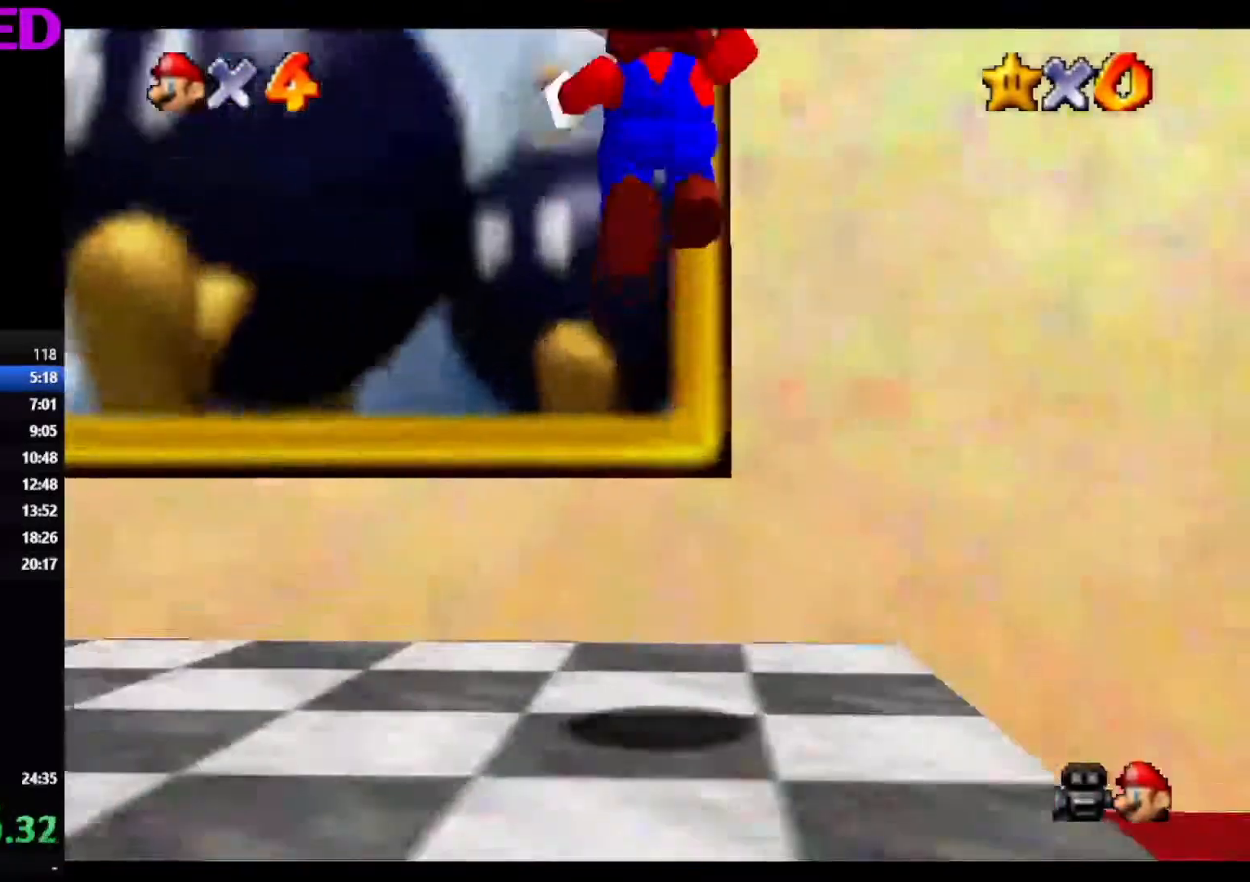
{"buttons": [], "left_stick": "center", "events": [[33, "A", "up"], [83, "Z", "up"], [117, "left_stick", "center"]]}
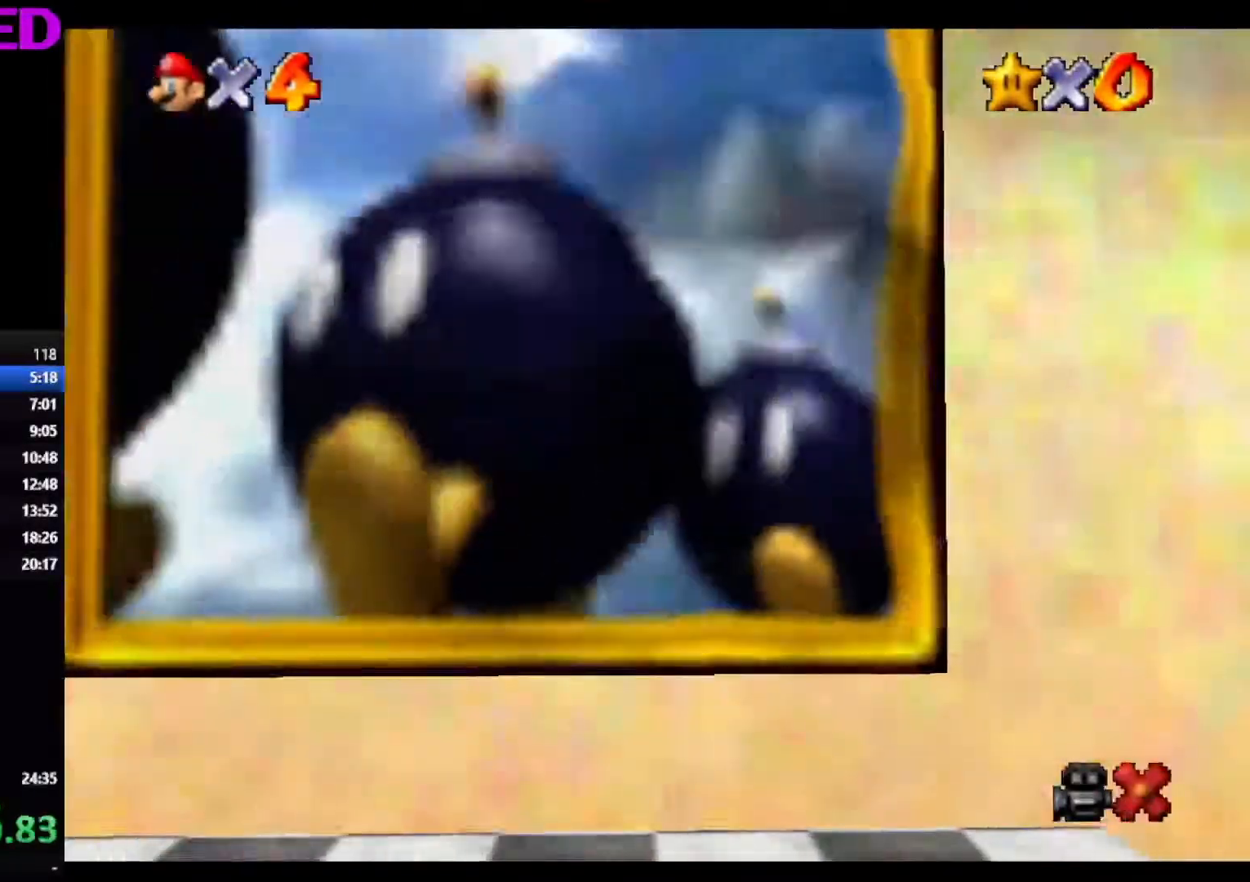
{"buttons": [], "left_stick": "center", "events": []}
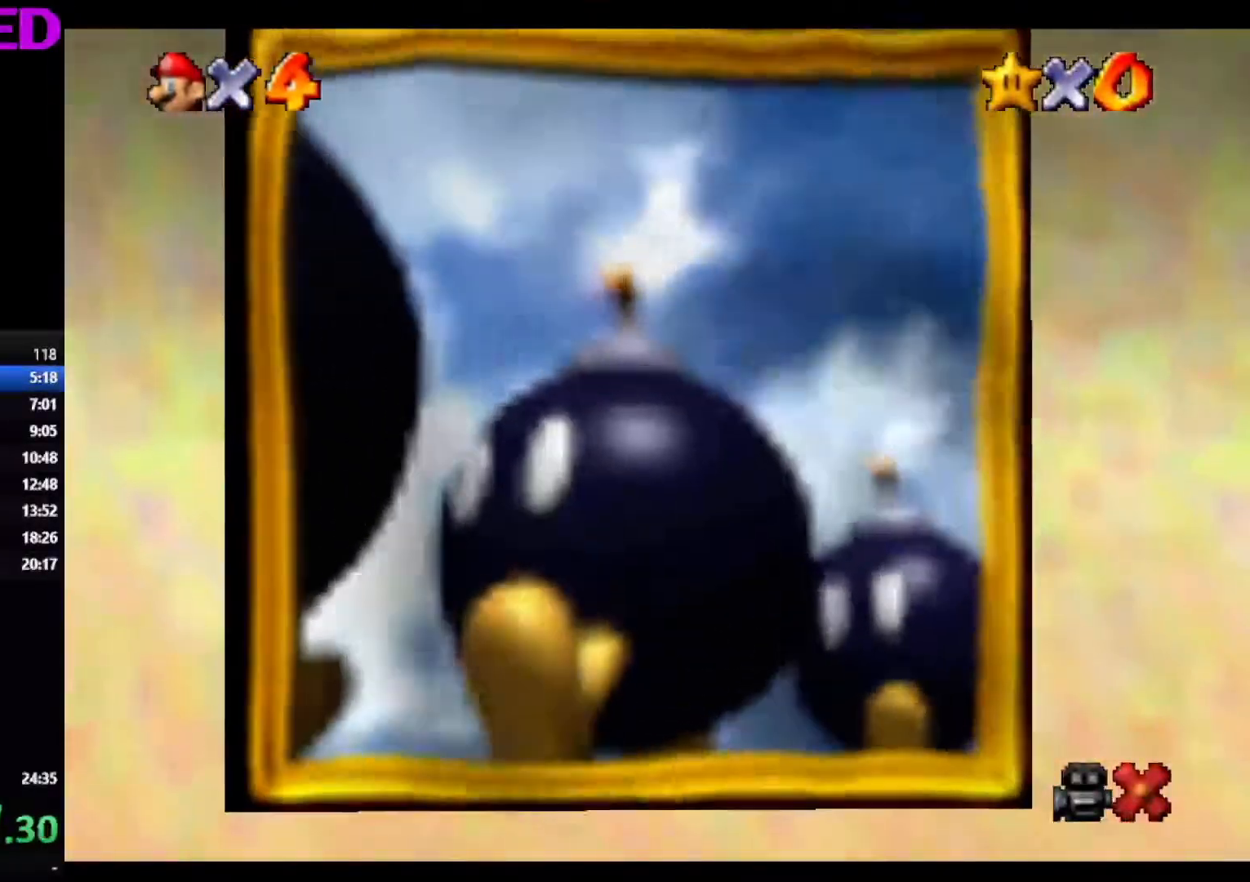
{"buttons": ["A"], "left_stick": "center", "events": [[485, "A", "down"]]}
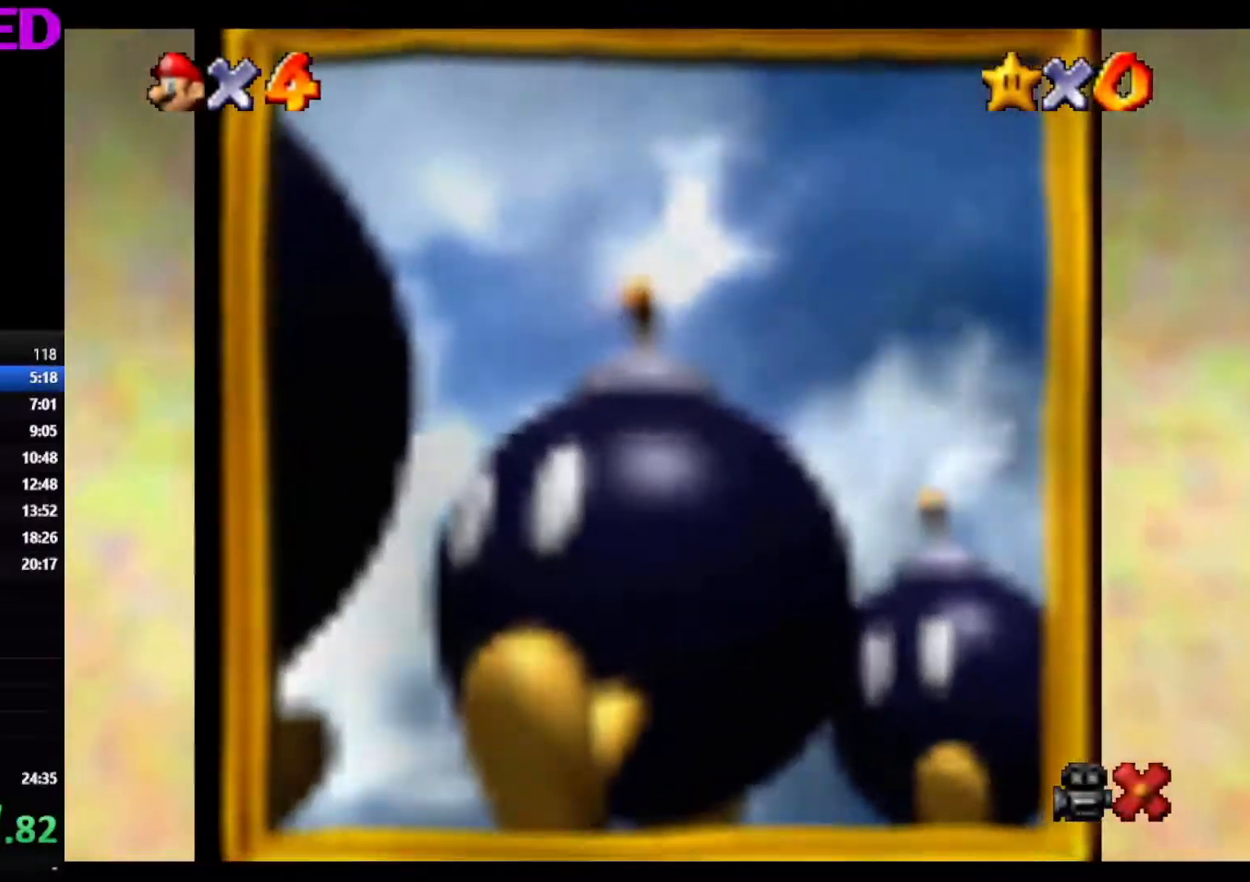
{"buttons": ["A"], "left_stick": "center", "events": [[50, "A", "up"], [167, "A", "down"], [217, "A", "up"], [301, "A", "down"], [401, "A", "up"], [435, "A", "down"]]}
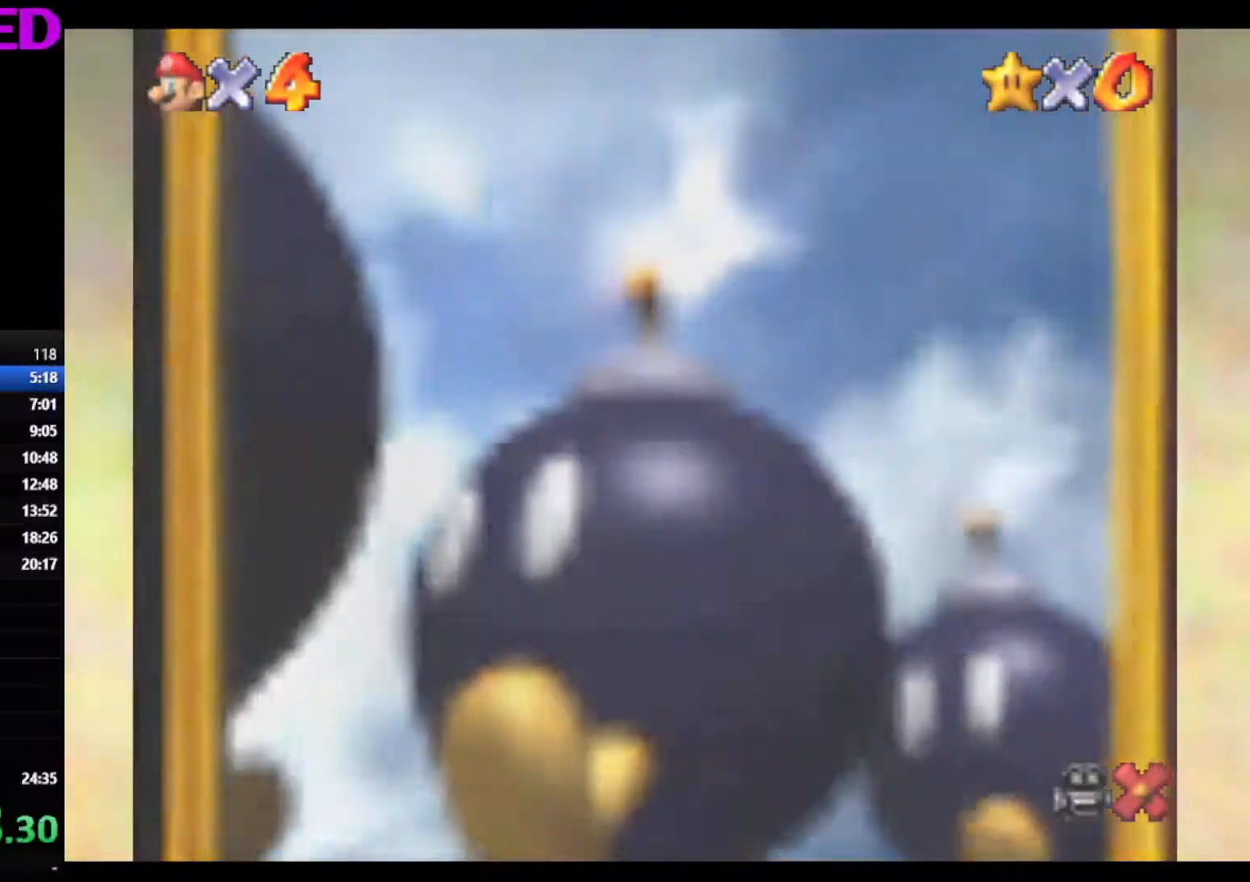
{"buttons": [], "left_stick": "center", "events": [[33, "A", "up"], [134, "A", "down"], [201, "A", "up"], [251, "A", "down"], [351, "A", "up"], [402, "A", "down"], [502, "A", "up"]]}
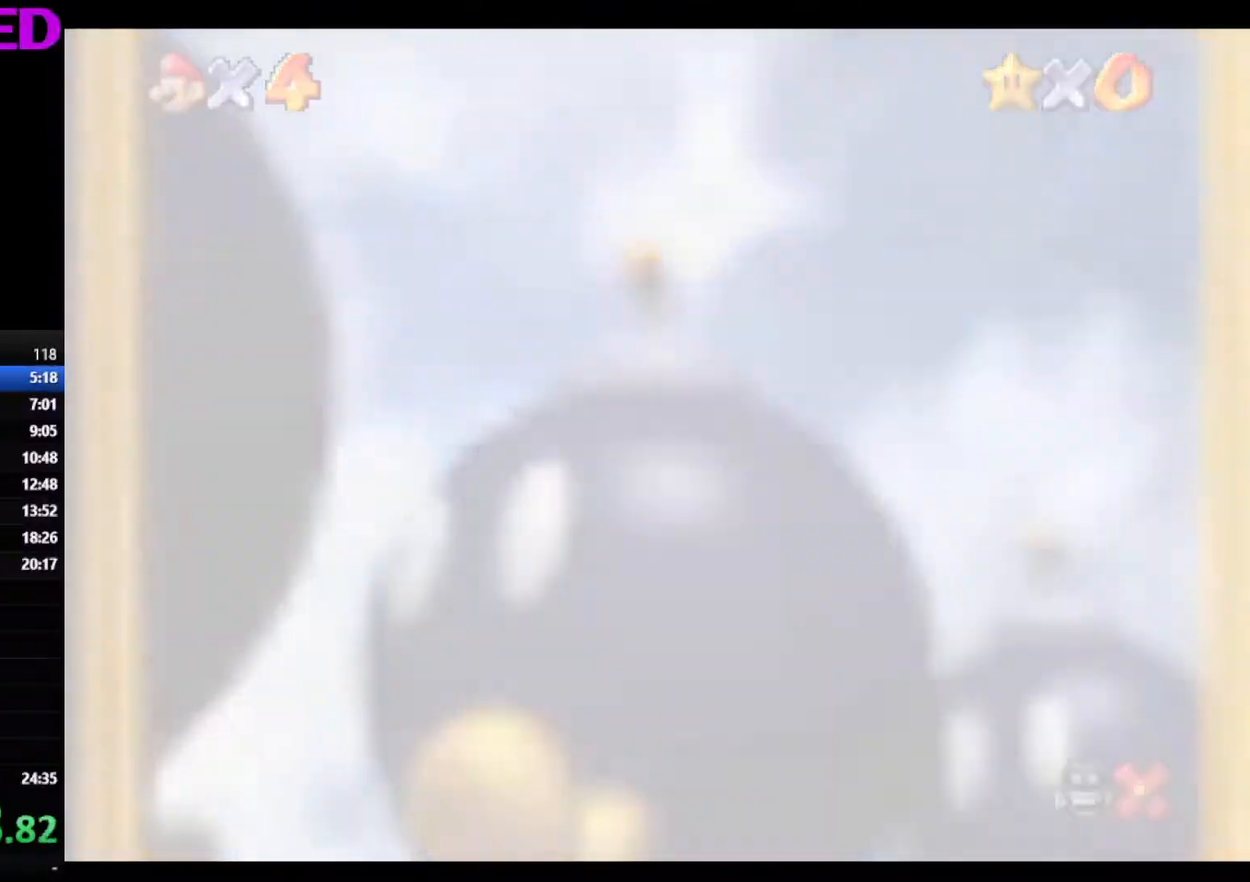
{"buttons": ["A"], "left_stick": "center", "events": [[50, "A", "down"], [167, "A", "up"], [201, "A", "down"], [284, "A", "up"], [368, "A", "down"], [435, "A", "up"], [468, "A", "down"]]}
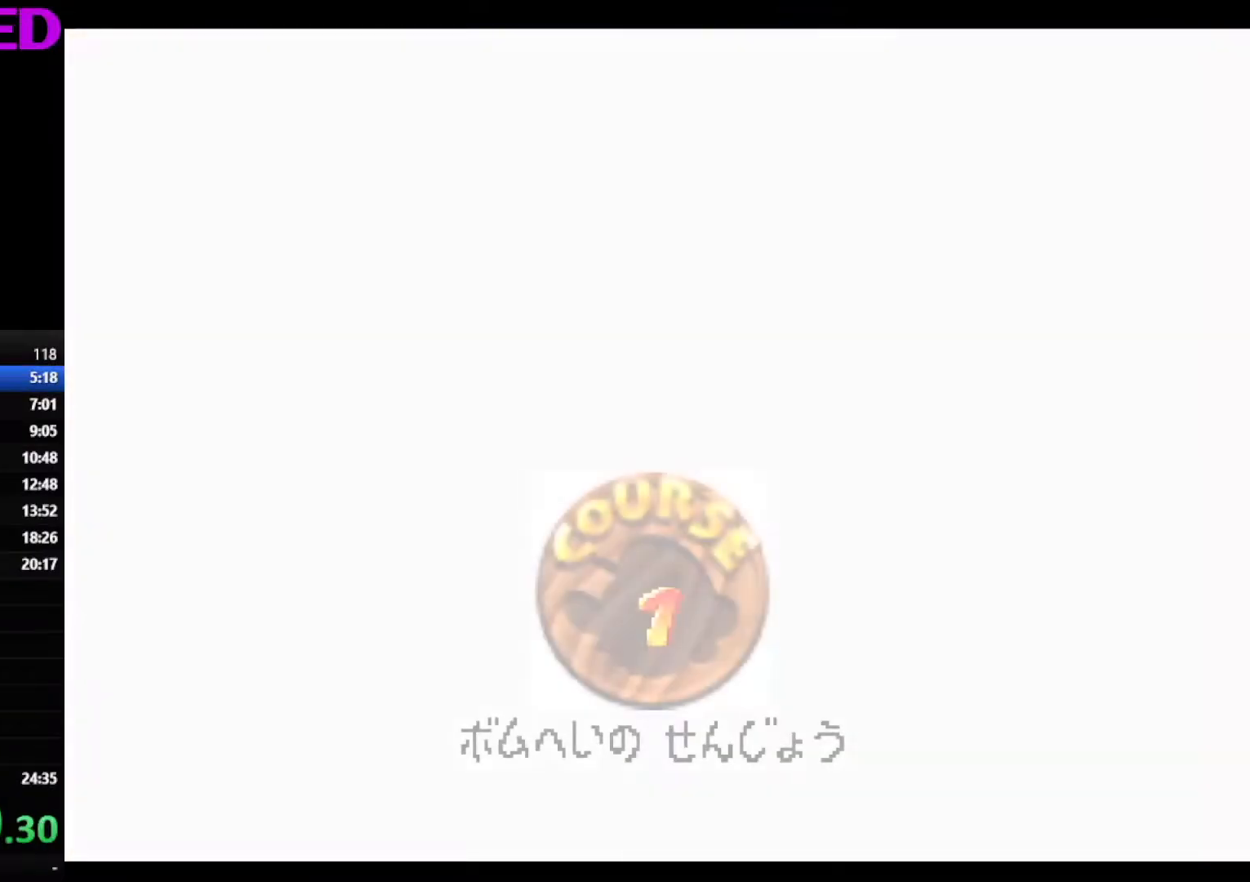
{"buttons": [], "left_stick": "center", "events": [[67, "A", "up"], [134, "A", "down"], [184, "A", "up"], [284, "A", "down"], [351, "A", "up"]]}
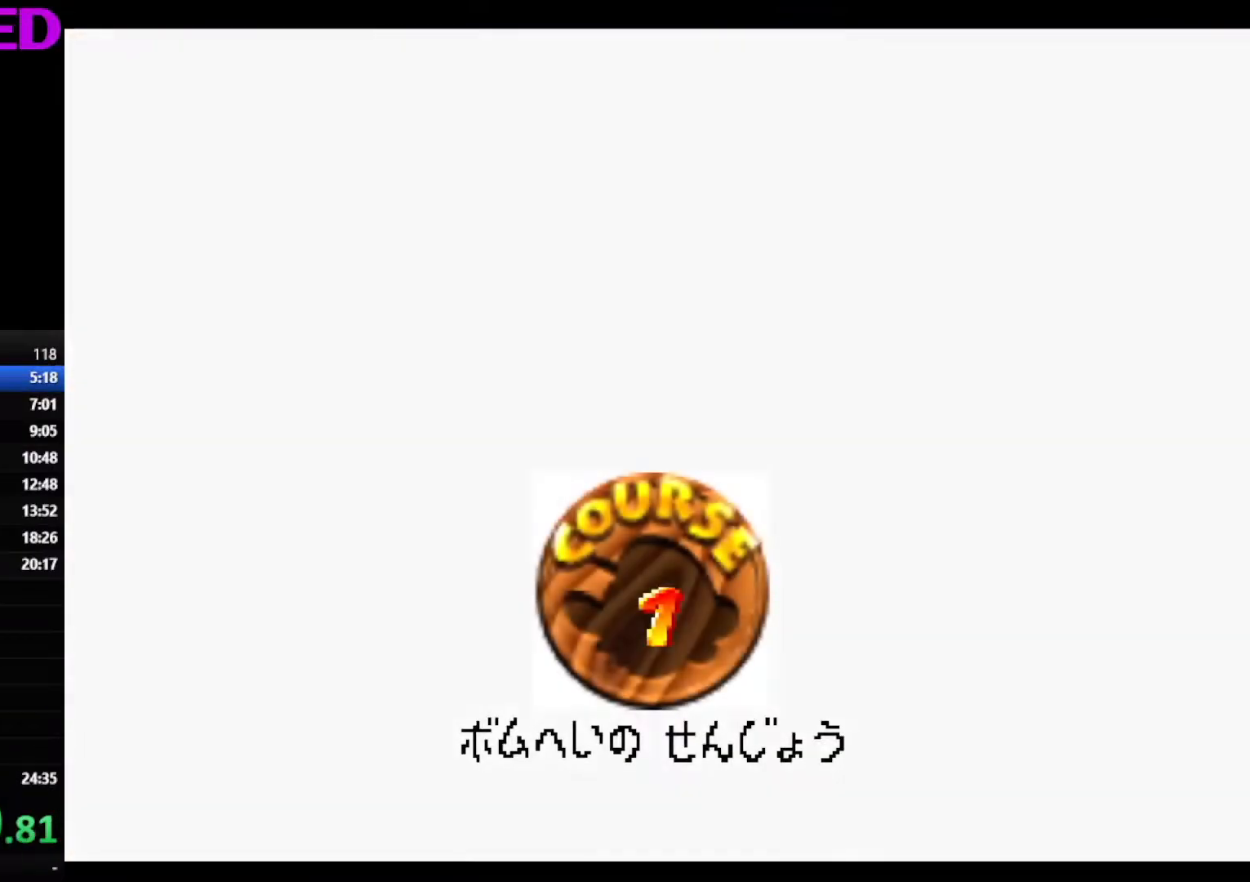
{"buttons": ["A"], "left_stick": "center", "events": [[100, "A", "down"], [134, "A", "up"], [201, "A", "down"], [284, "A", "up"], [351, "A", "down"], [452, "A", "up"], [485, "A", "down"]]}
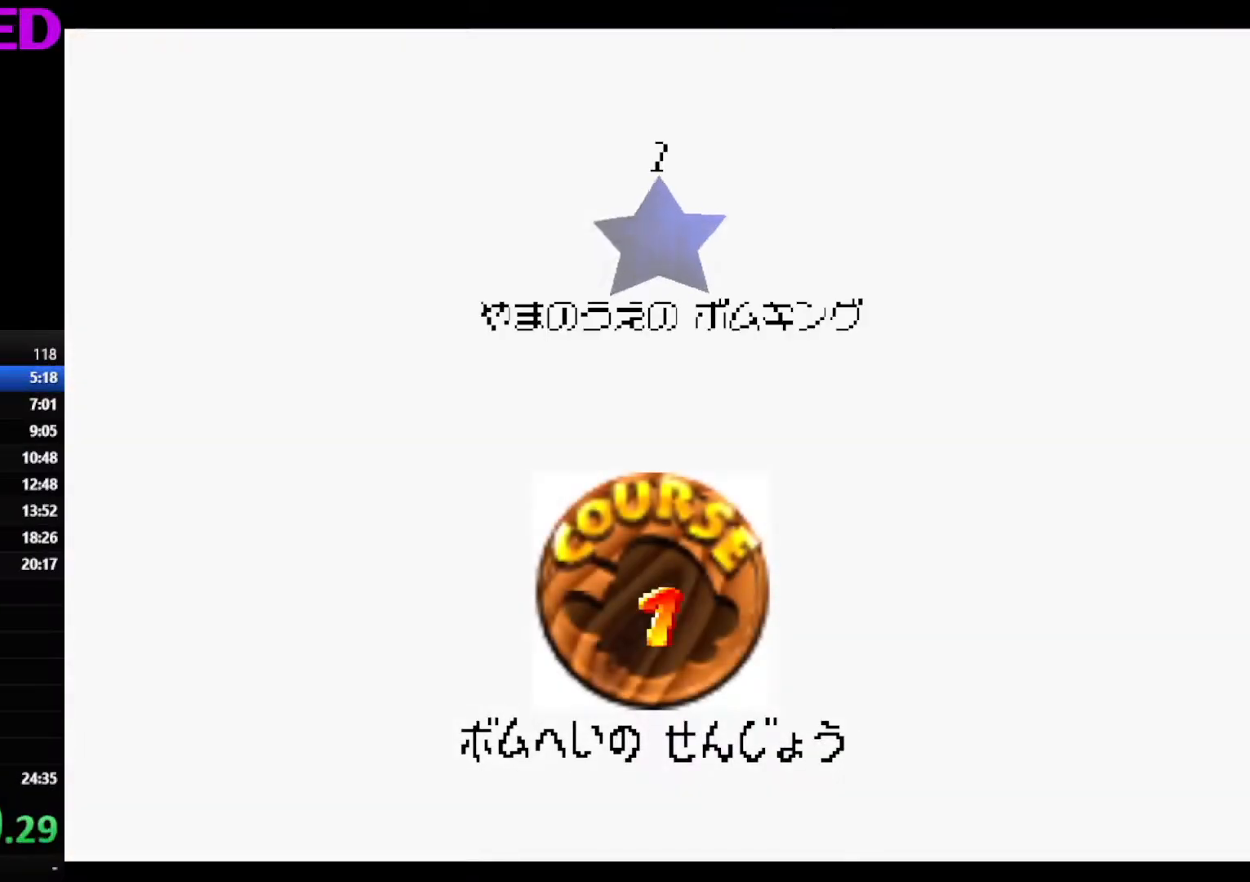
{"buttons": [], "left_stick": "center", "events": [[83, "A", "up"]]}
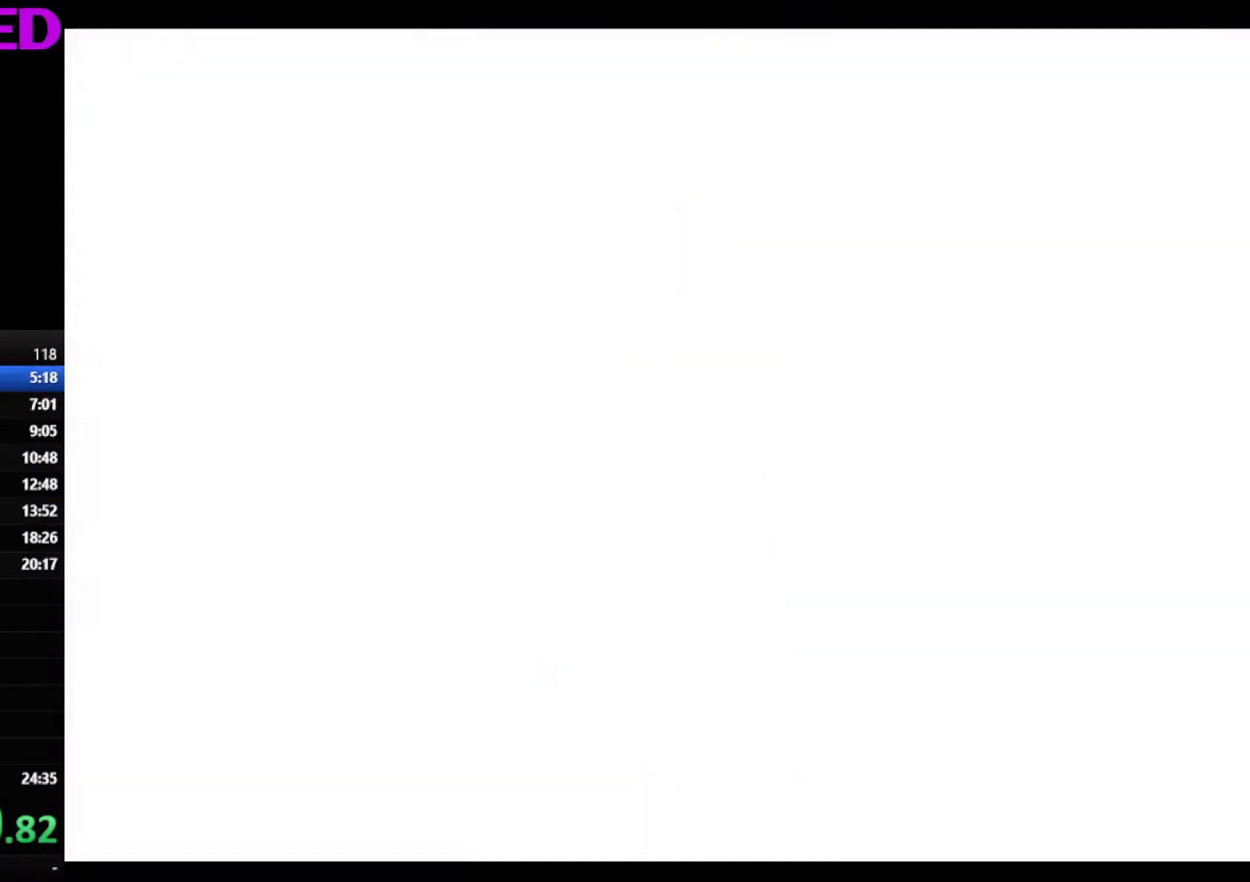
{"buttons": [], "left_stick": "center", "events": []}
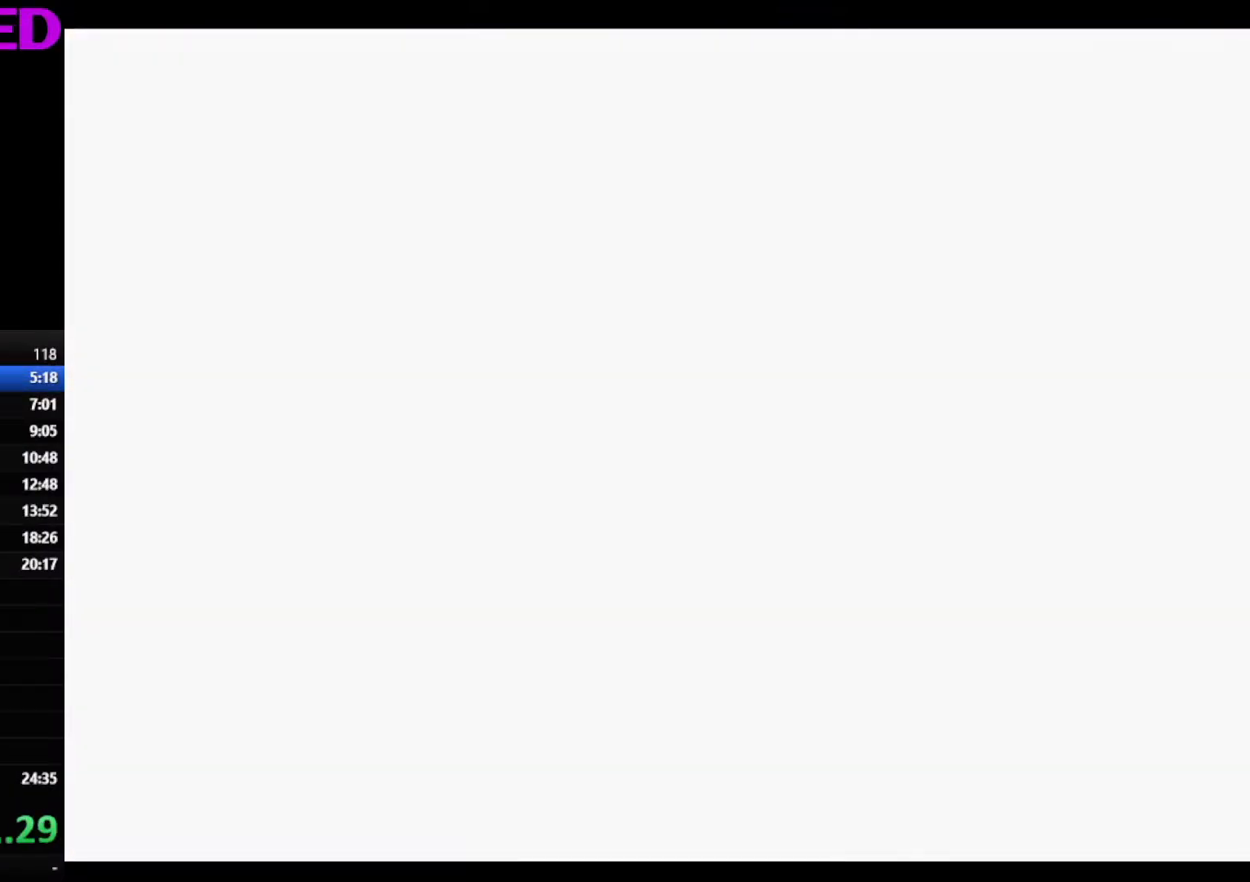
{"buttons": [], "left_stick": "center", "events": [[217, "C_DOWN", "down"], [217, "C_LEFT", "down"], [435, "C_DOWN", "up"], [435, "C_LEFT", "up"]]}
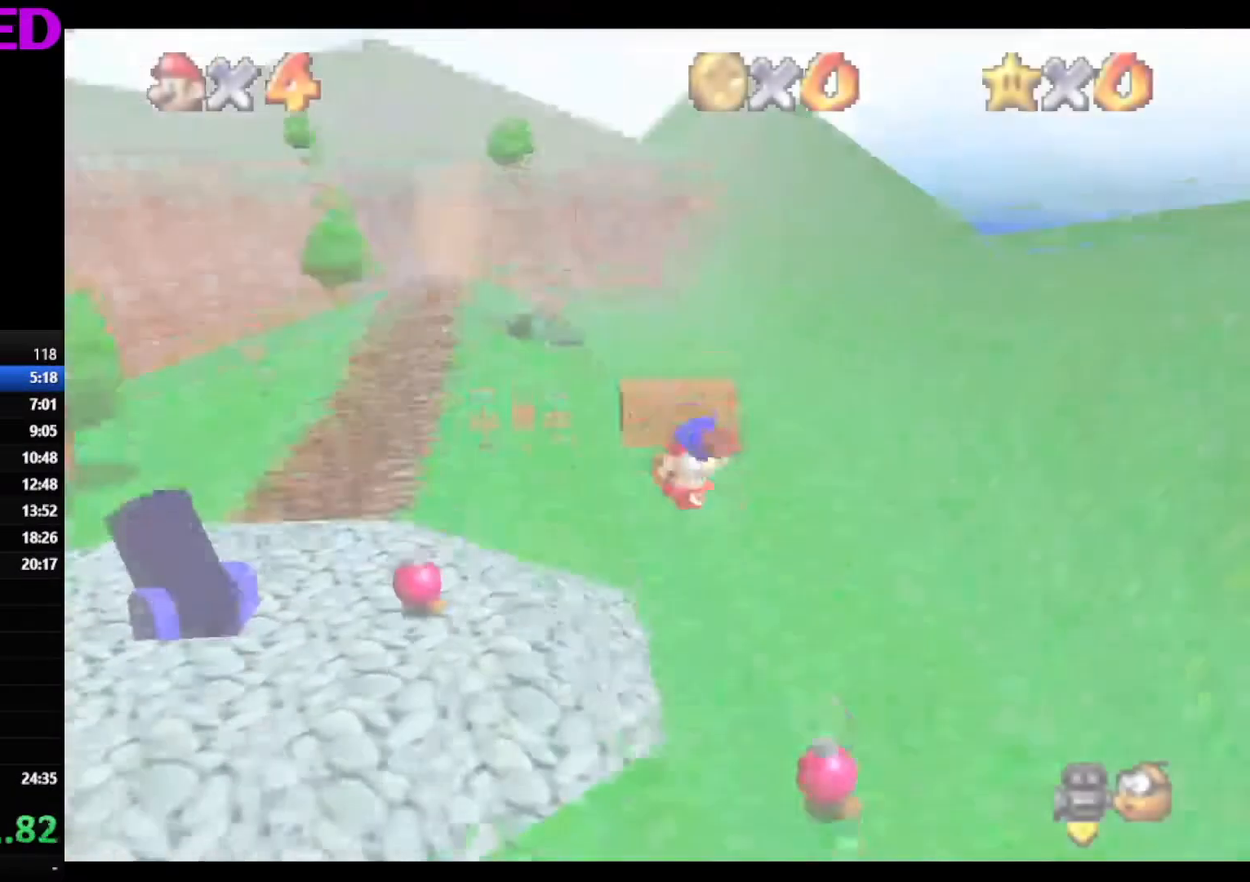
{"buttons": ["A"], "left_stick": "center", "events": [[368, "A", "down"]]}
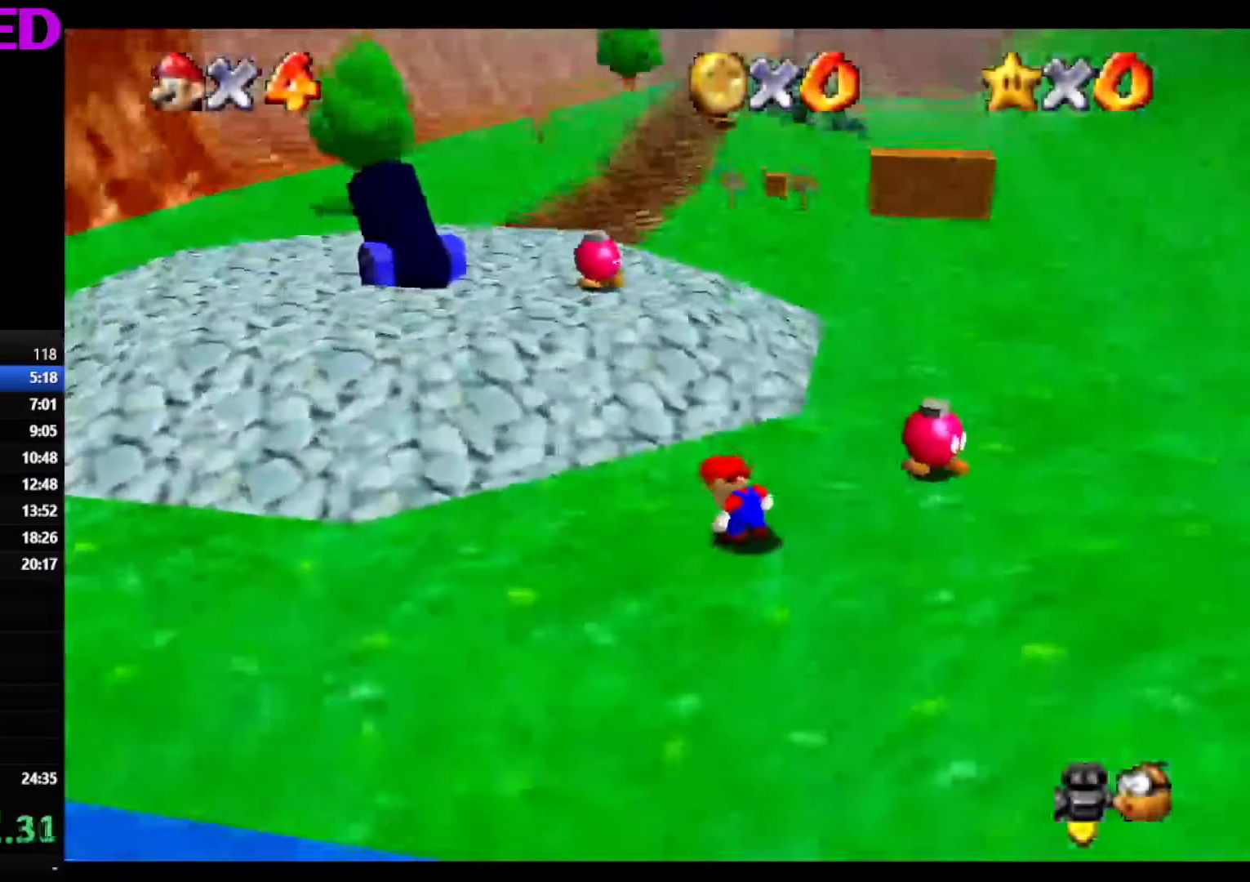
{"buttons": ["A"], "left_stick": "center", "events": [[418, "A", "up"], [468, "A", "down"]]}
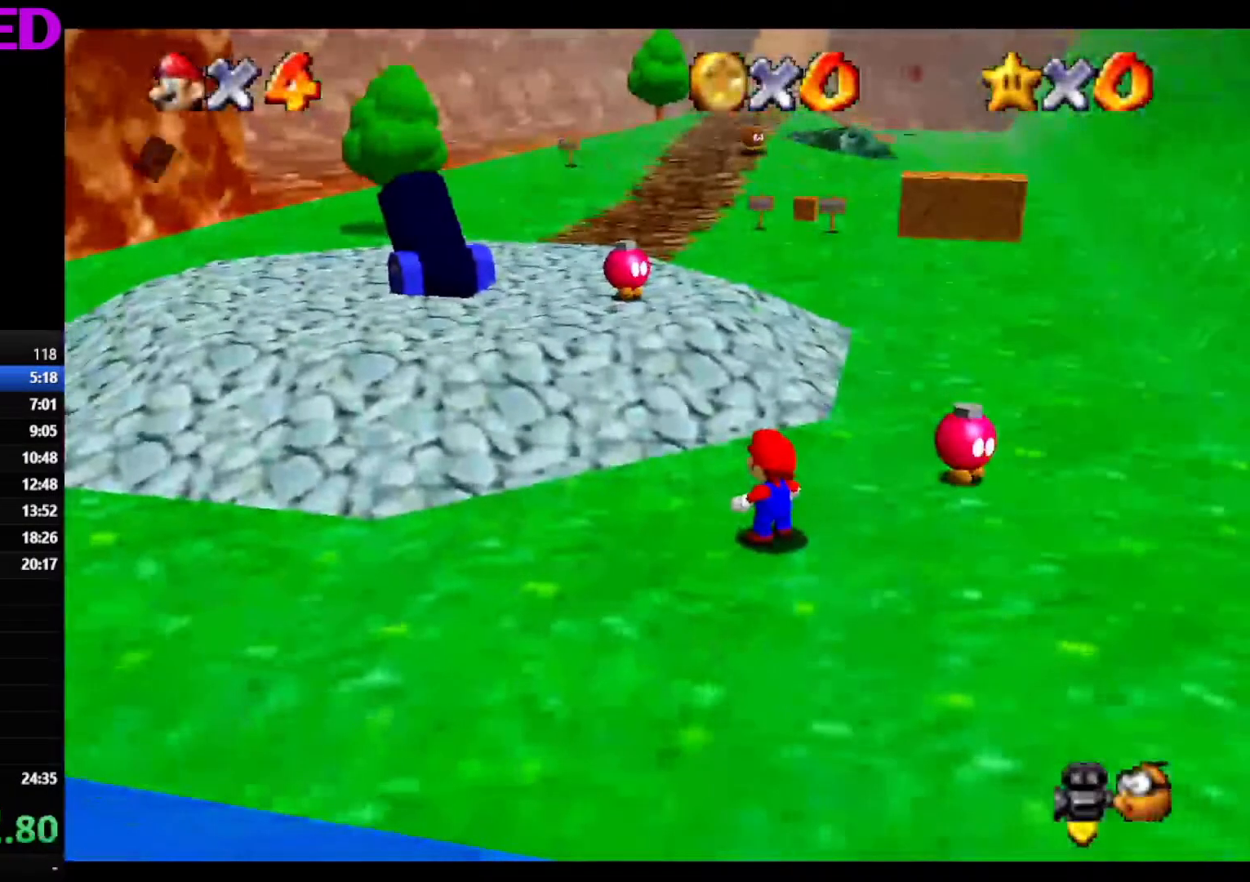
{"buttons": [], "left_stick": "up", "events": [[33, "A", "up"], [117, "A", "down"], [167, "A", "up"], [318, "left_stick", "up"], [418, "A", "down"], [485, "A", "up"]]}
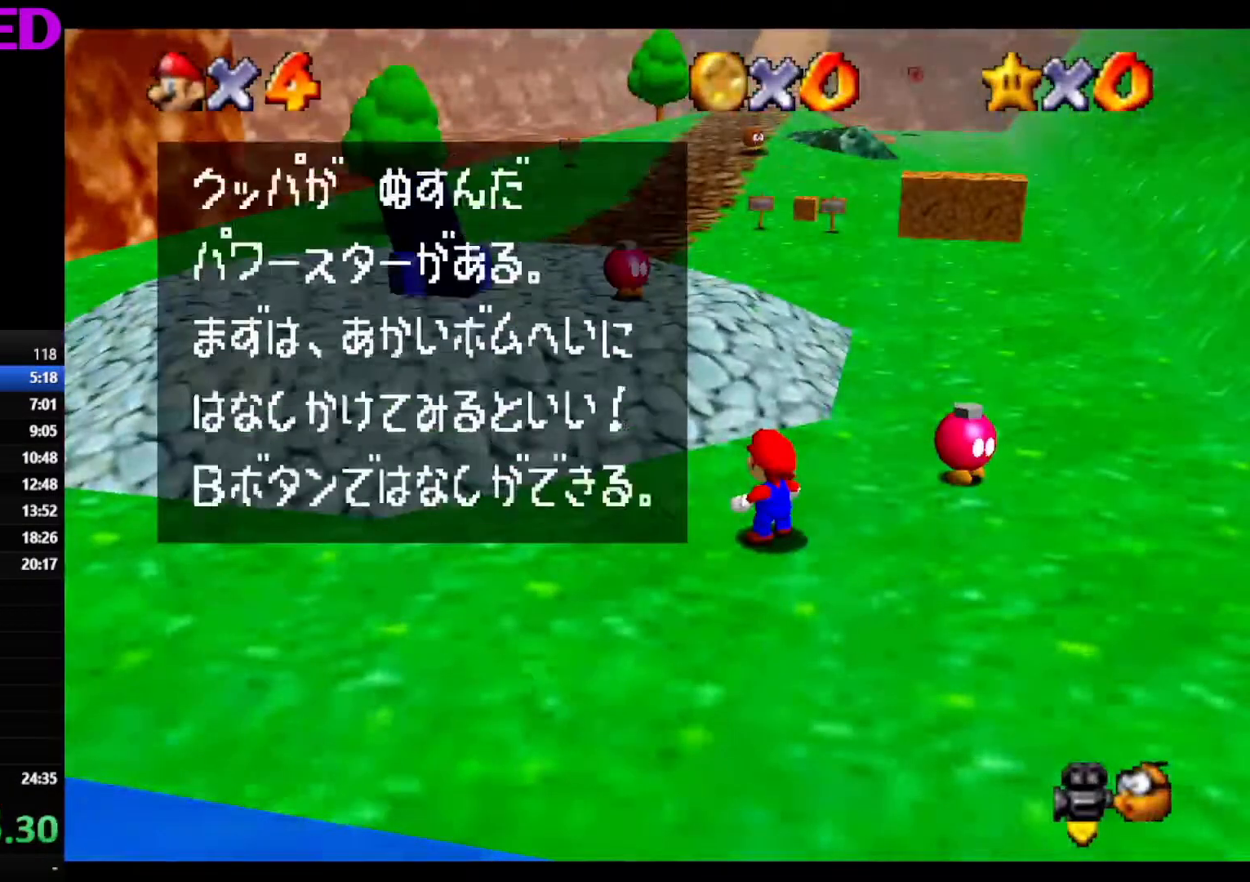
{"buttons": ["A"], "left_stick": "up", "events": [[33, "A", "down"], [117, "A", "up"], [150, "A", "down"], [251, "A", "up"], [351, "A", "down"], [385, "A", "up"], [468, "A", "down"]]}